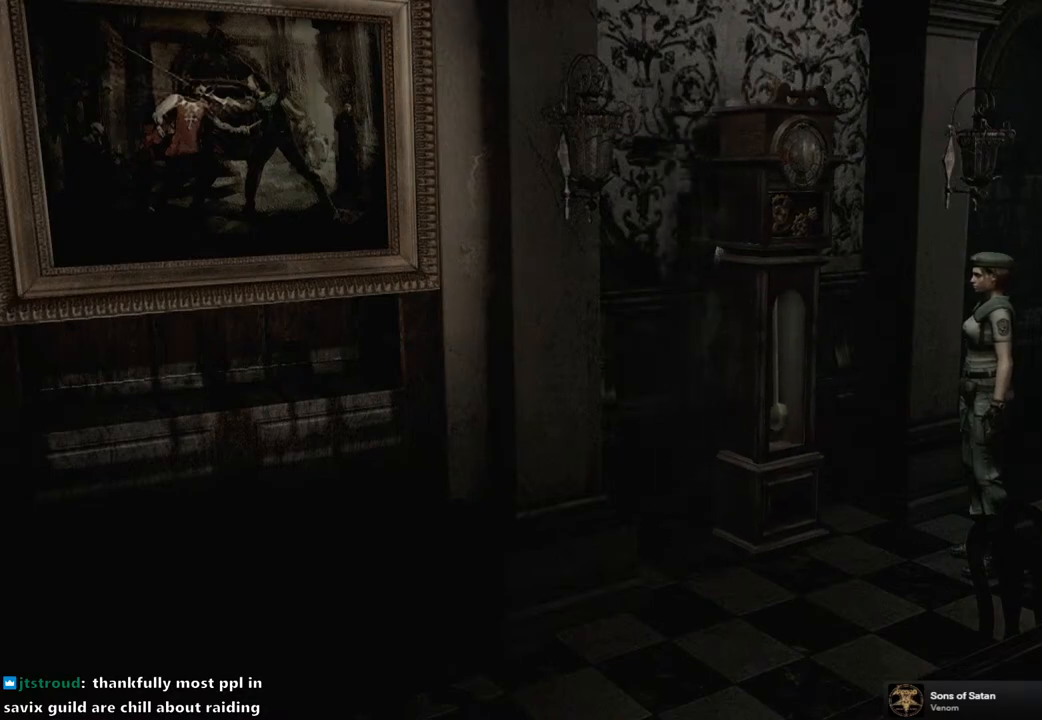
Gameplay with a controller (PlayStation layout); each line is a JSON object with the inputs held at the frame after it. "events" lists button and stick changes between this image and that frame as [ms after this image, input, new state], when the widget could be followed in between.
{"buttons": [], "left_stick": "down-left", "right_stick": "center", "events": [[183, "left_stick", "down-left"]]}
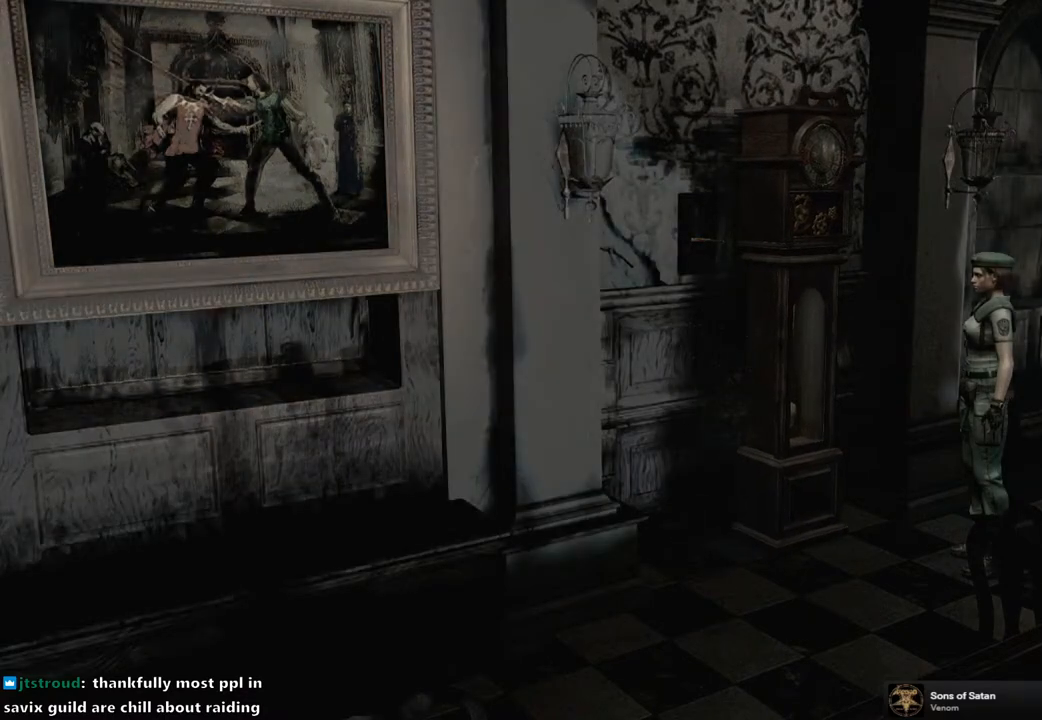
{"buttons": [], "left_stick": "down-left", "right_stick": "center", "events": []}
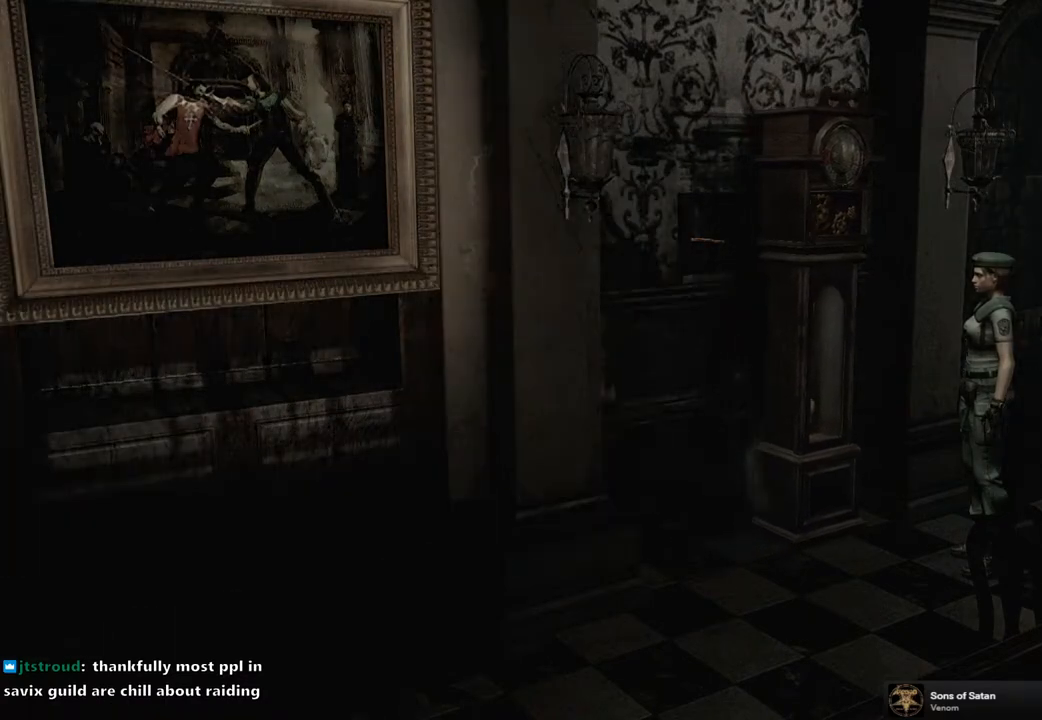
{"buttons": [], "left_stick": "center", "right_stick": "center", "events": [[67, "left_stick", "center"]]}
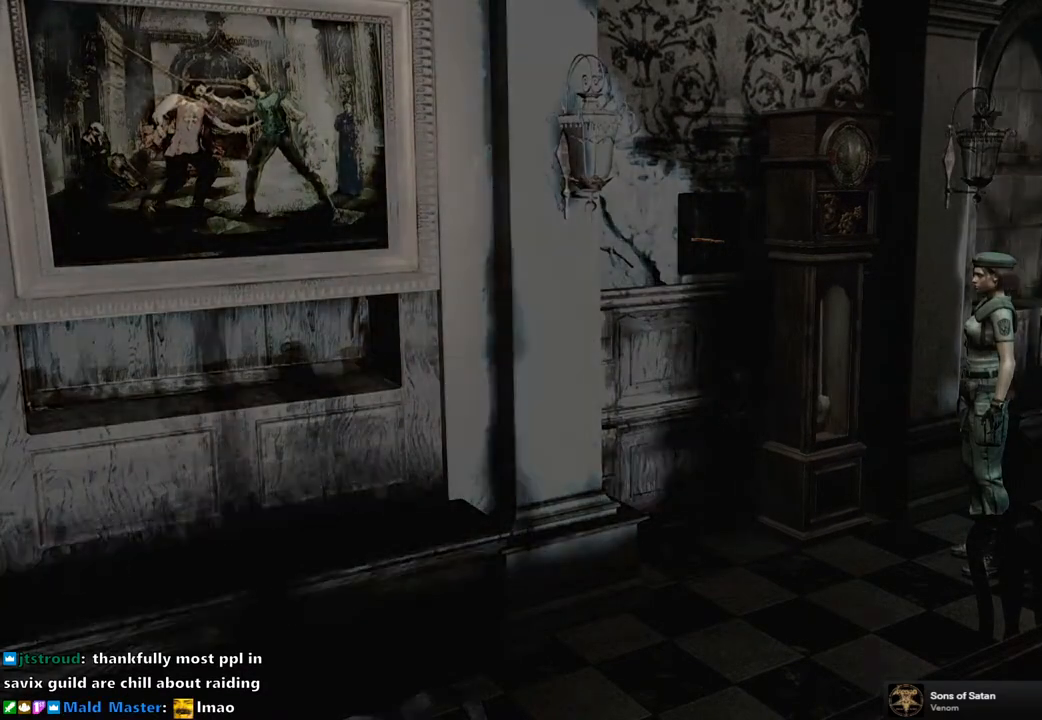
{"buttons": [], "left_stick": "down-left", "right_stick": "center", "events": [[367, "left_stick", "down-left"]]}
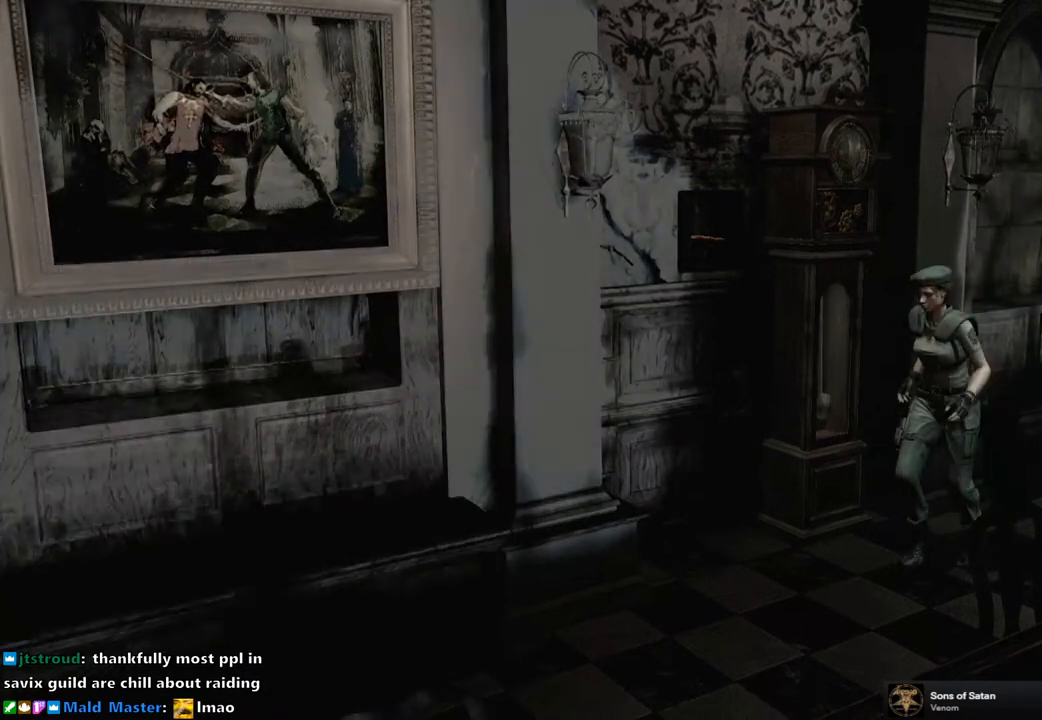
{"buttons": [], "left_stick": "up-left", "right_stick": "center", "events": [[217, "left_stick", "left"], [433, "left_stick", "up-left"]]}
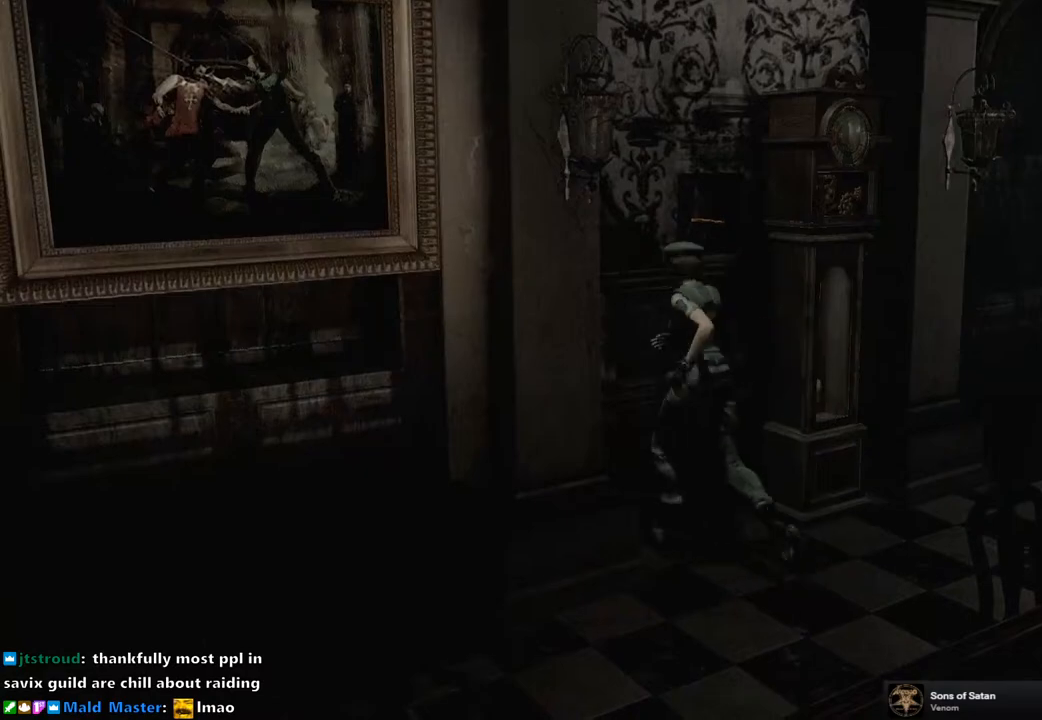
{"buttons": ["CROSS"], "left_stick": "center", "right_stick": "center", "events": [[117, "left_stick", "up"], [200, "CROSS", "down"], [317, "CROSS", "up"], [433, "CROSS", "down"], [450, "left_stick", "center"]]}
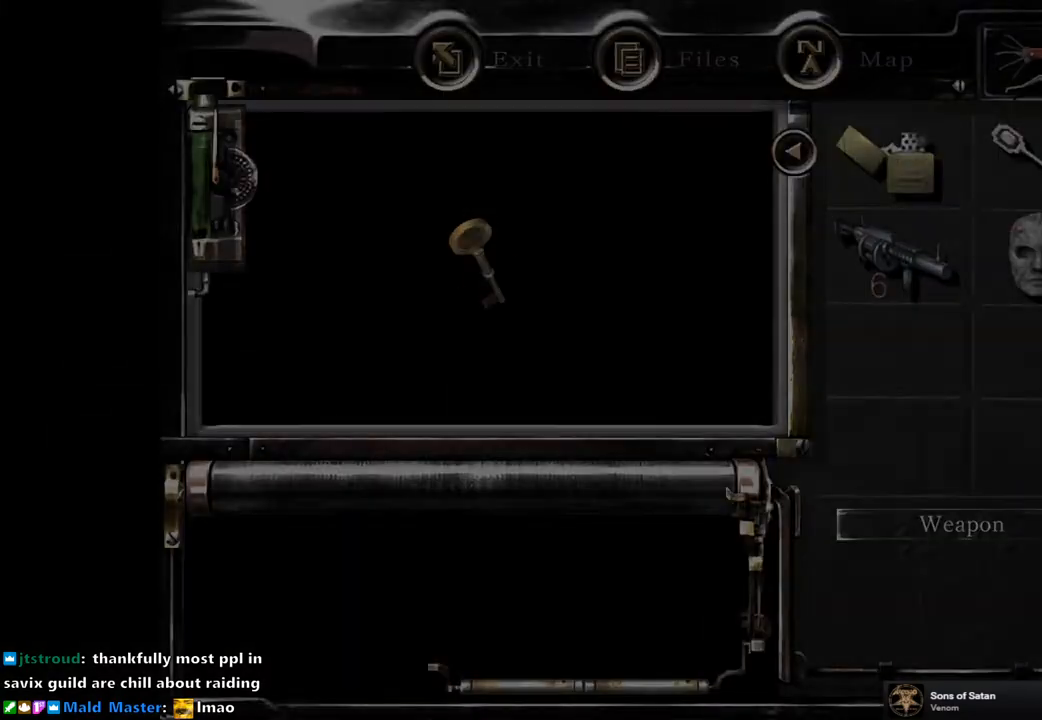
{"buttons": [], "left_stick": "center", "right_stick": "center", "events": [[17, "CROSS", "up"], [133, "CROSS", "down"], [167, "CROSS", "up"], [267, "CROSS", "down"], [350, "CROSS", "up"], [417, "CROSS", "down"], [500, "CROSS", "up"]]}
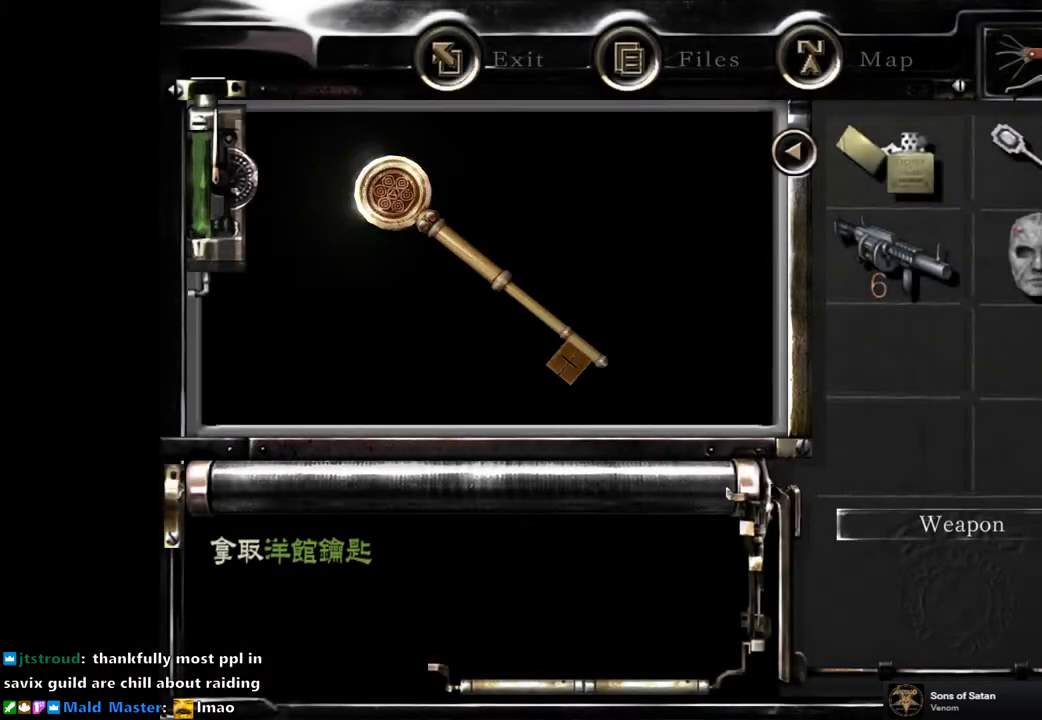
{"buttons": [], "left_stick": "center", "right_stick": "center", "events": [[67, "CROSS", "down"], [167, "CROSS", "up"], [233, "CROSS", "down"], [317, "CROSS", "up"]]}
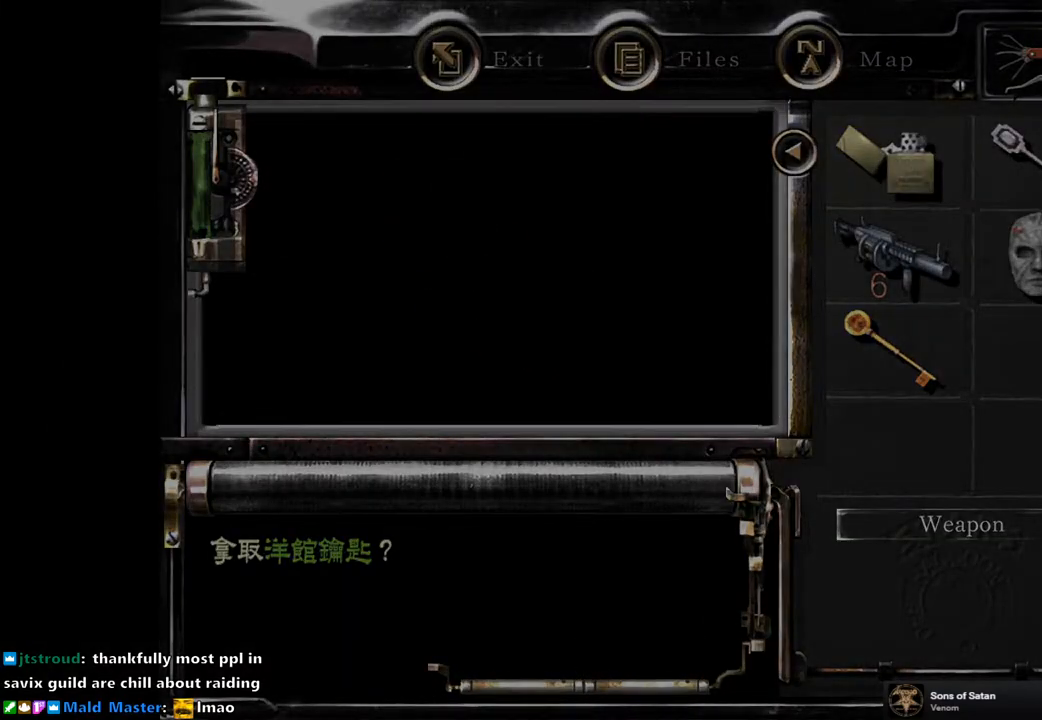
{"buttons": [], "left_stick": "right", "right_stick": "center", "events": [[200, "left_stick", "right"]]}
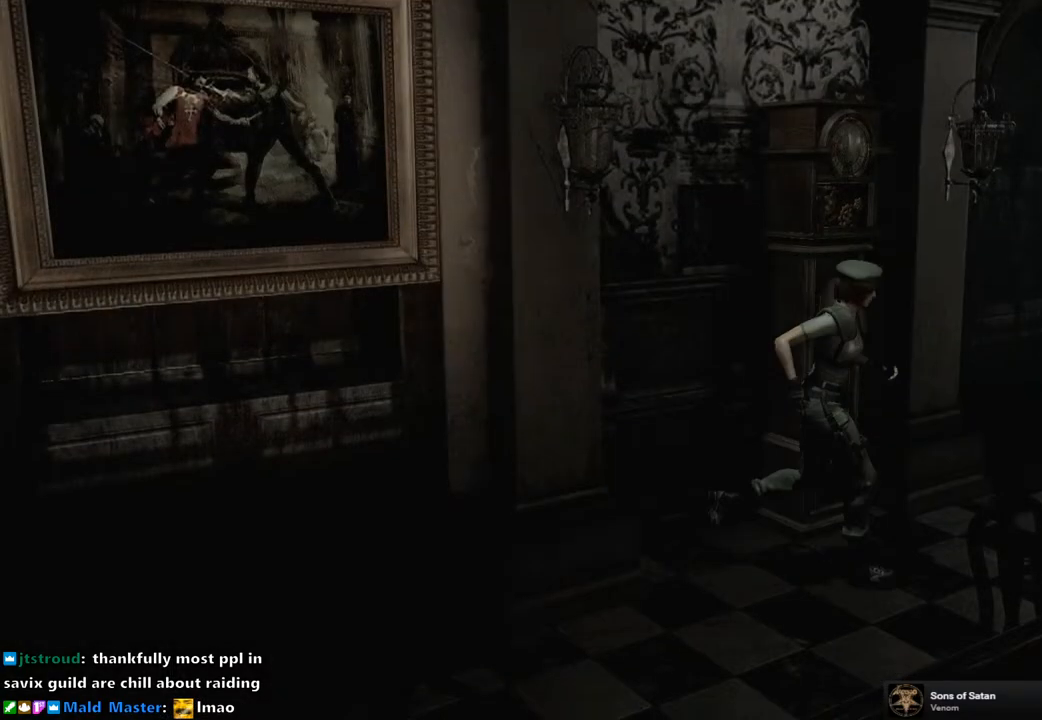
{"buttons": [], "left_stick": "right", "right_stick": "center", "events": []}
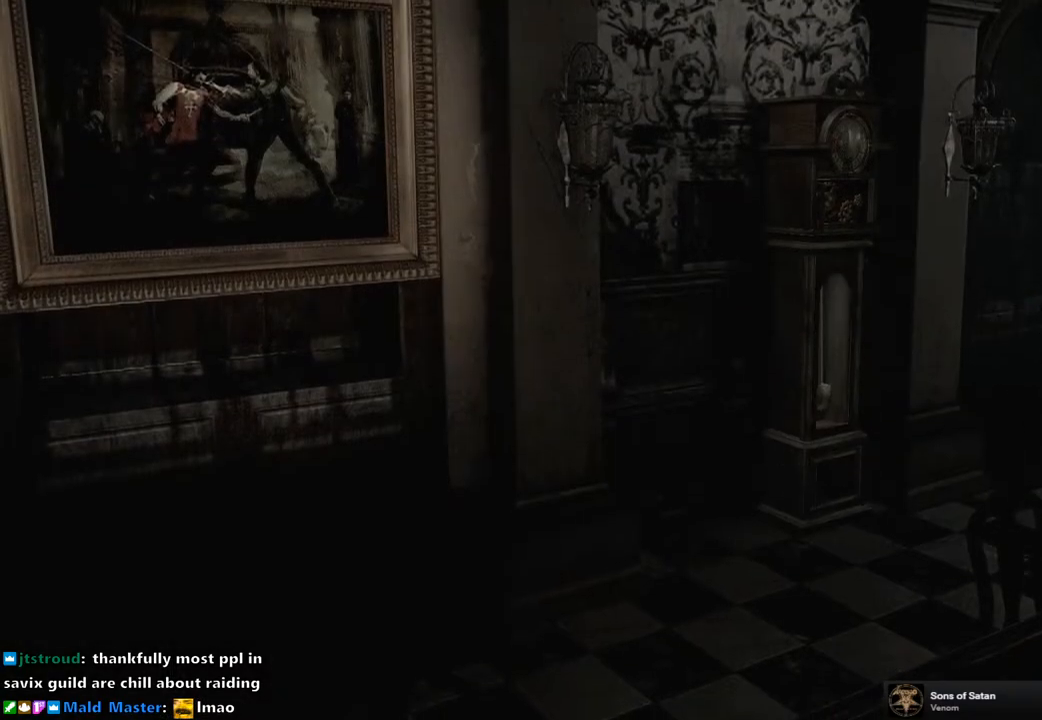
{"buttons": [], "left_stick": "right", "right_stick": "center", "events": []}
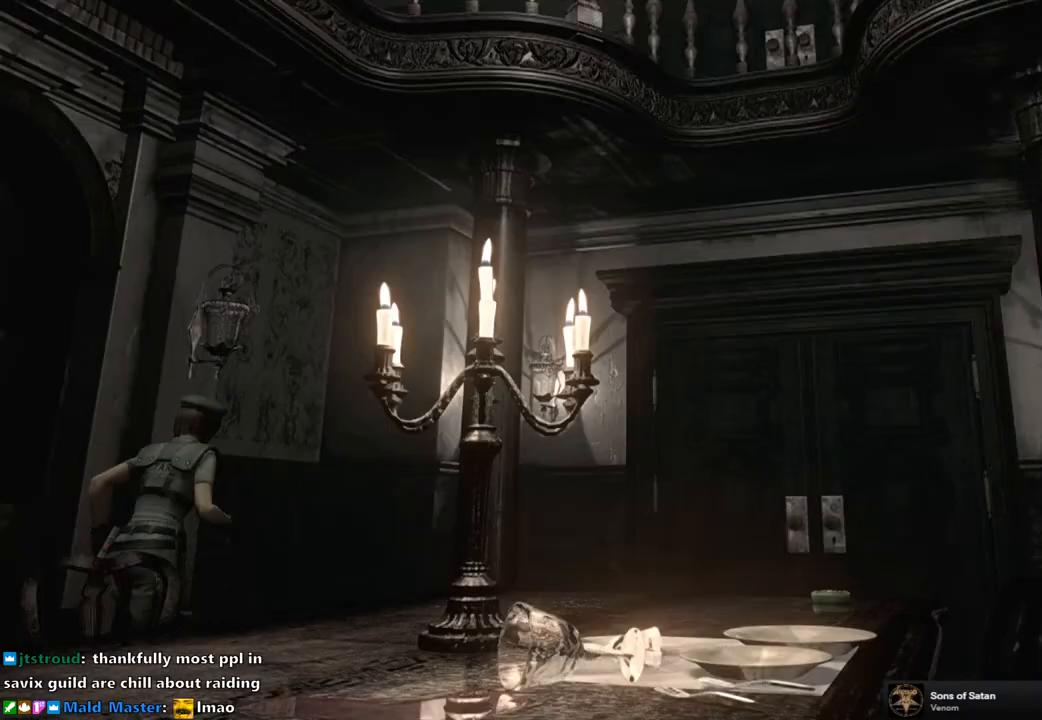
{"buttons": [], "left_stick": "right", "right_stick": "center", "events": []}
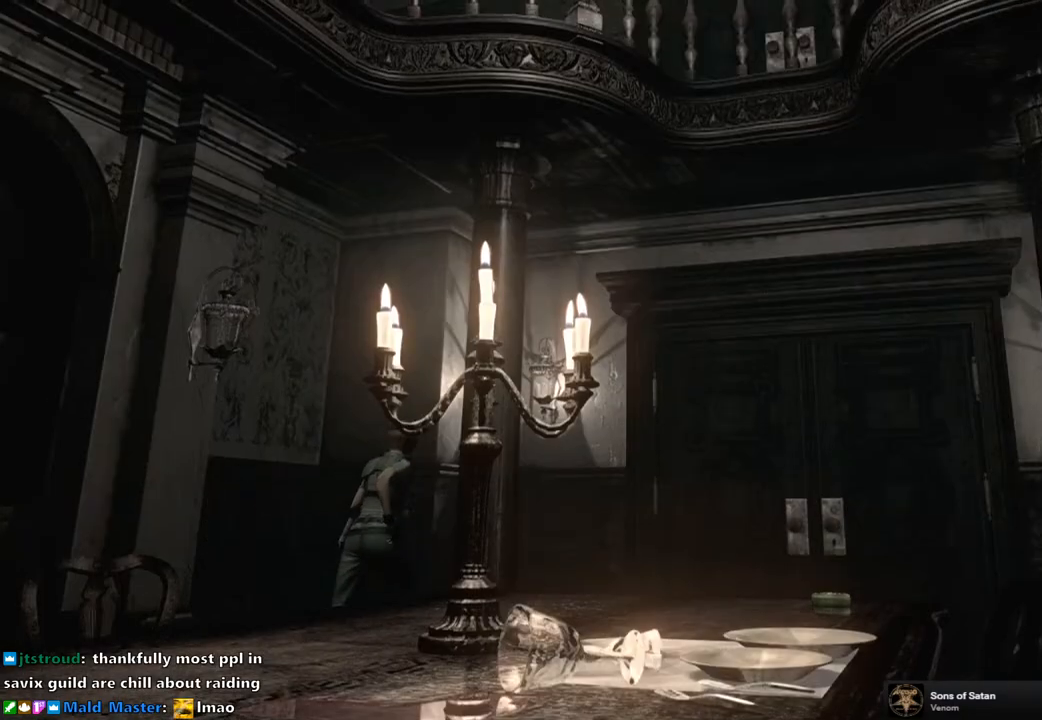
{"buttons": [], "left_stick": "right", "right_stick": "center", "events": []}
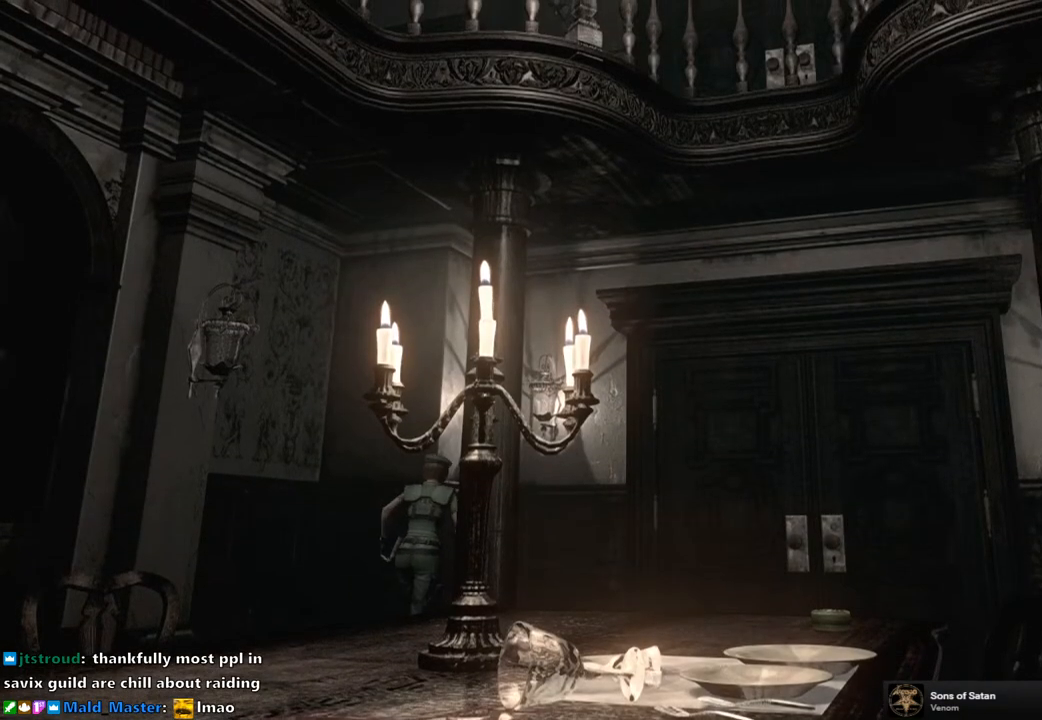
{"buttons": [], "left_stick": "up-right", "right_stick": "center", "events": [[483, "left_stick", "up-right"]]}
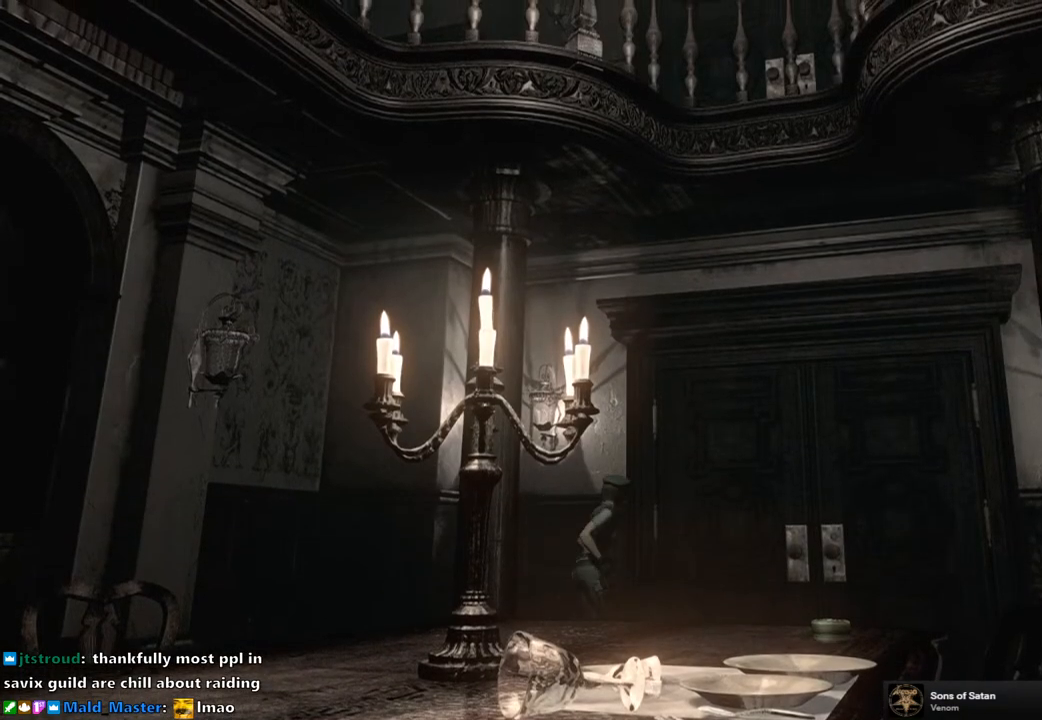
{"buttons": [], "left_stick": "up-right", "right_stick": "center", "events": [[167, "CROSS", "down"], [483, "CROSS", "up"]]}
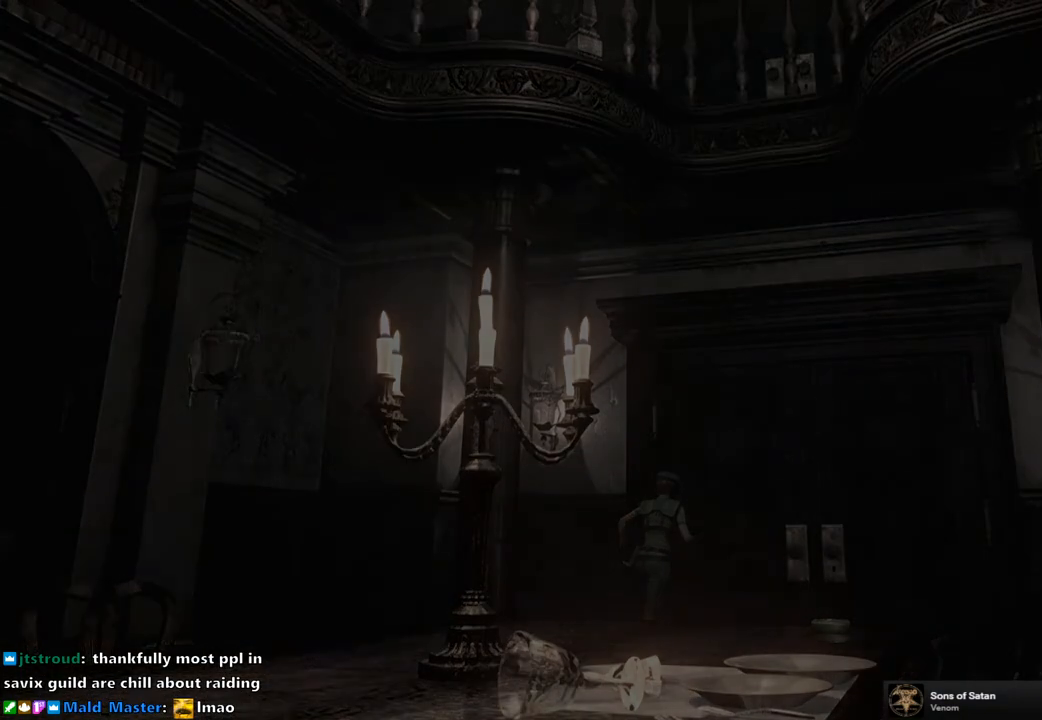
{"buttons": [], "left_stick": "center", "right_stick": "center", "events": [[33, "left_stick", "center"]]}
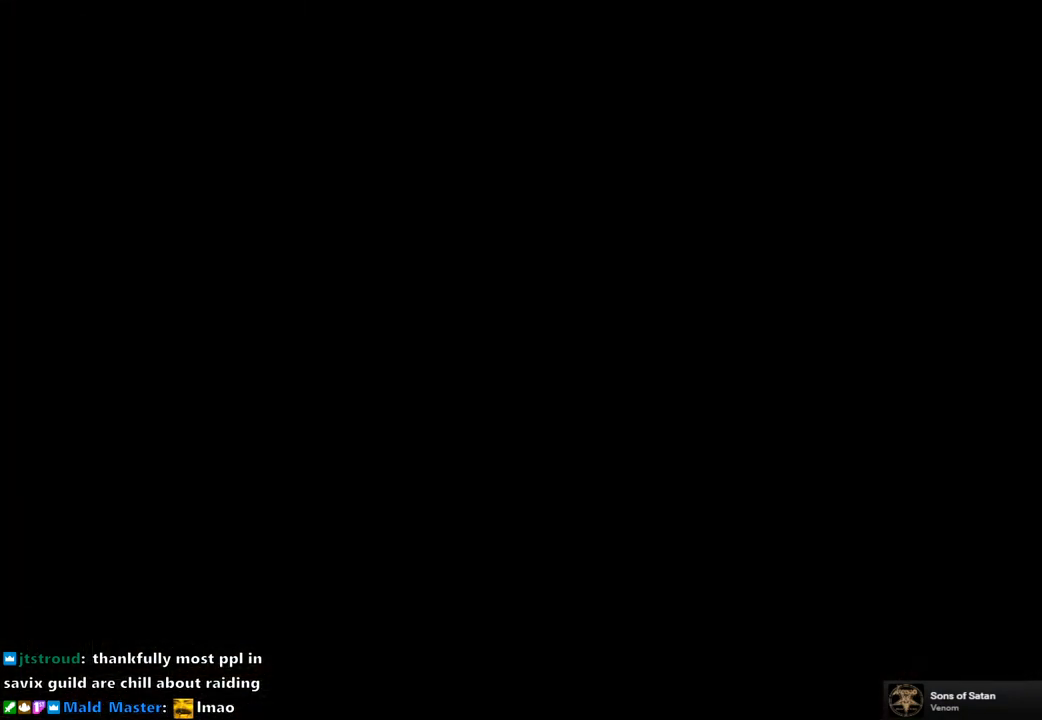
{"buttons": [], "left_stick": "center", "right_stick": "center", "events": []}
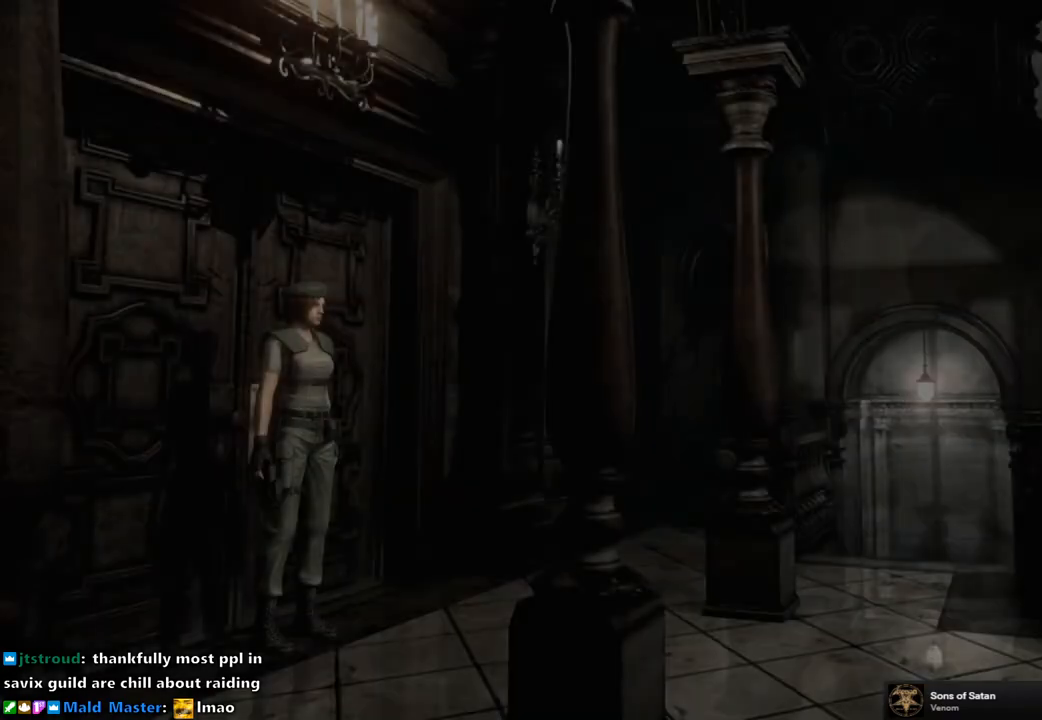
{"buttons": ["SQUARE", "DPAD_UP"], "left_stick": "center", "right_stick": "center", "events": [[200, "DPAD_UP", "down"], [267, "SQUARE", "down"]]}
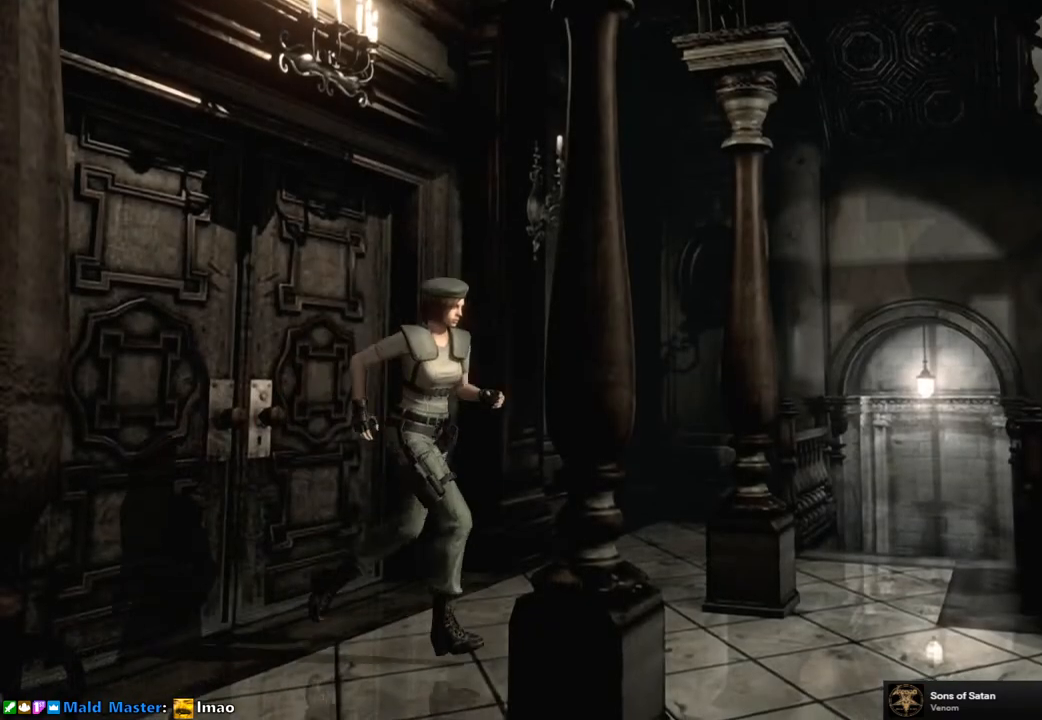
{"buttons": ["SQUARE", "DPAD_UP"], "left_stick": "center", "right_stick": "center", "events": []}
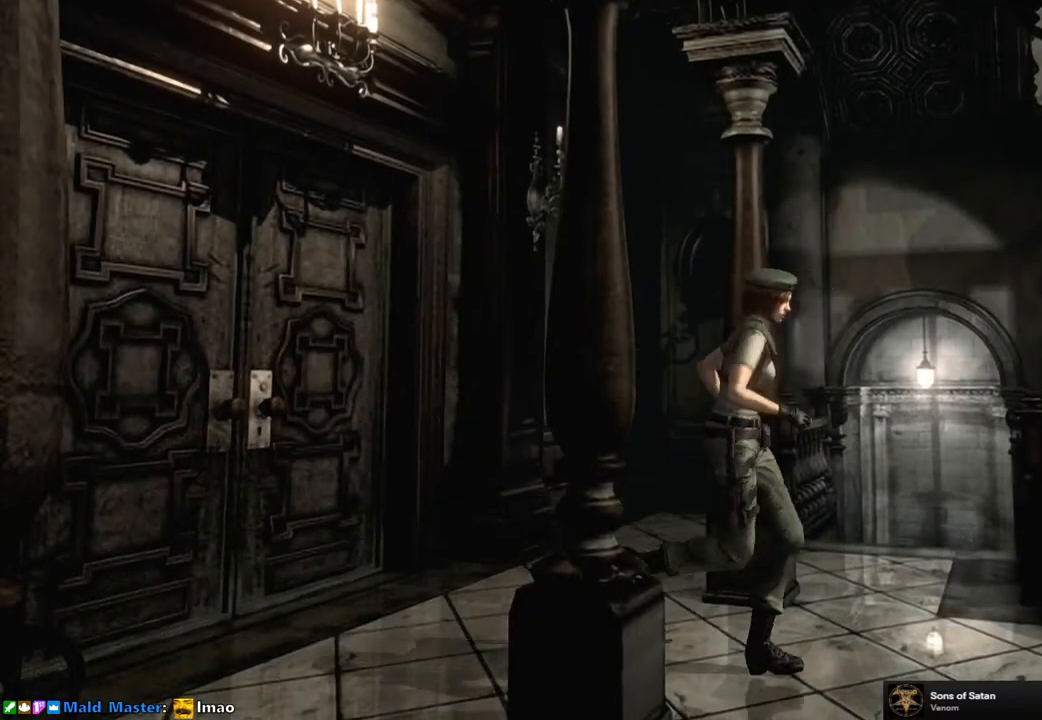
{"buttons": ["SQUARE", "DPAD_UP"], "left_stick": "center", "right_stick": "center", "events": [[383, "DPAD_LEFT", "down"], [483, "DPAD_LEFT", "up"]]}
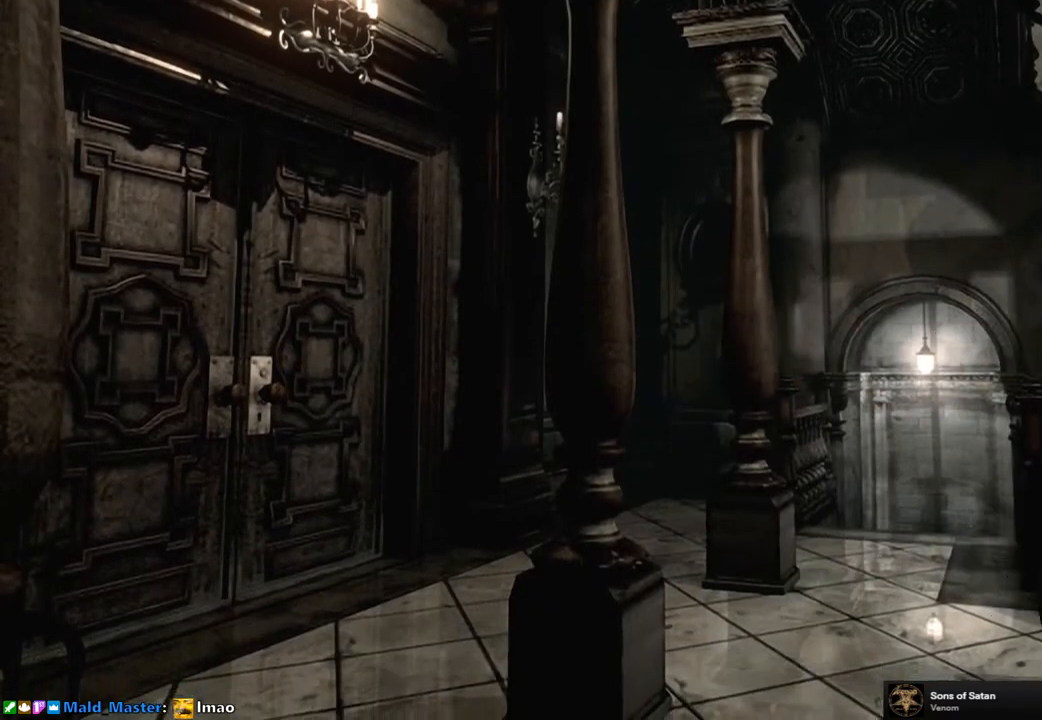
{"buttons": ["SQUARE", "DPAD_UP"], "left_stick": "center", "right_stick": "center", "events": [[200, "DPAD_LEFT", "down"], [500, "DPAD_LEFT", "up"]]}
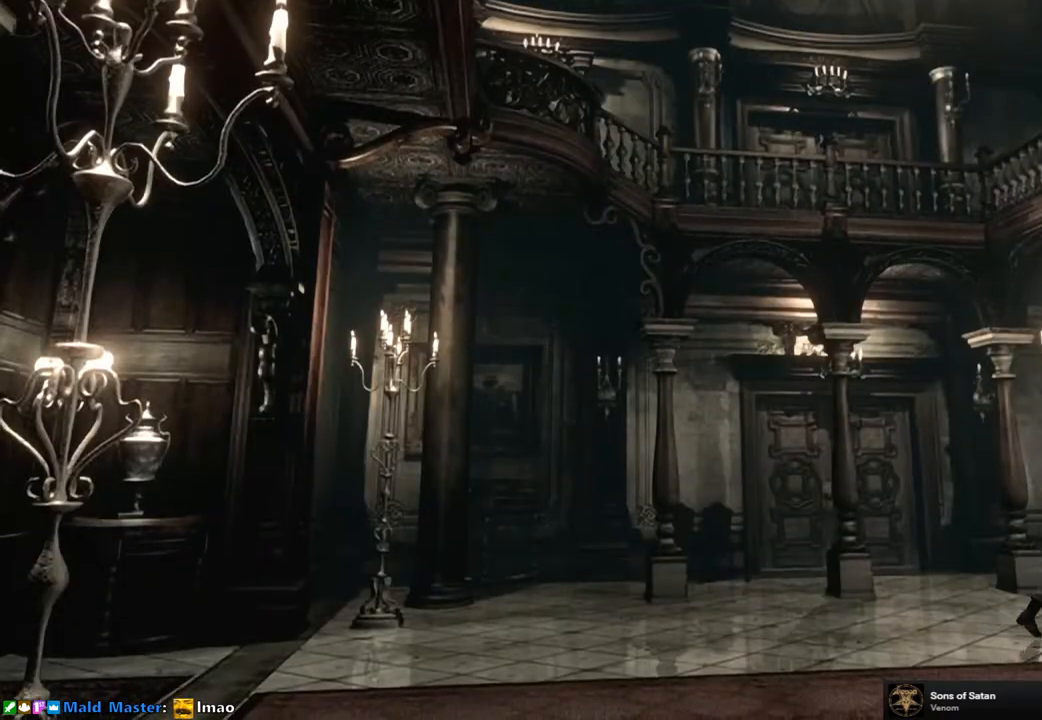
{"buttons": ["SQUARE", "DPAD_UP"], "left_stick": "center", "right_stick": "center", "events": []}
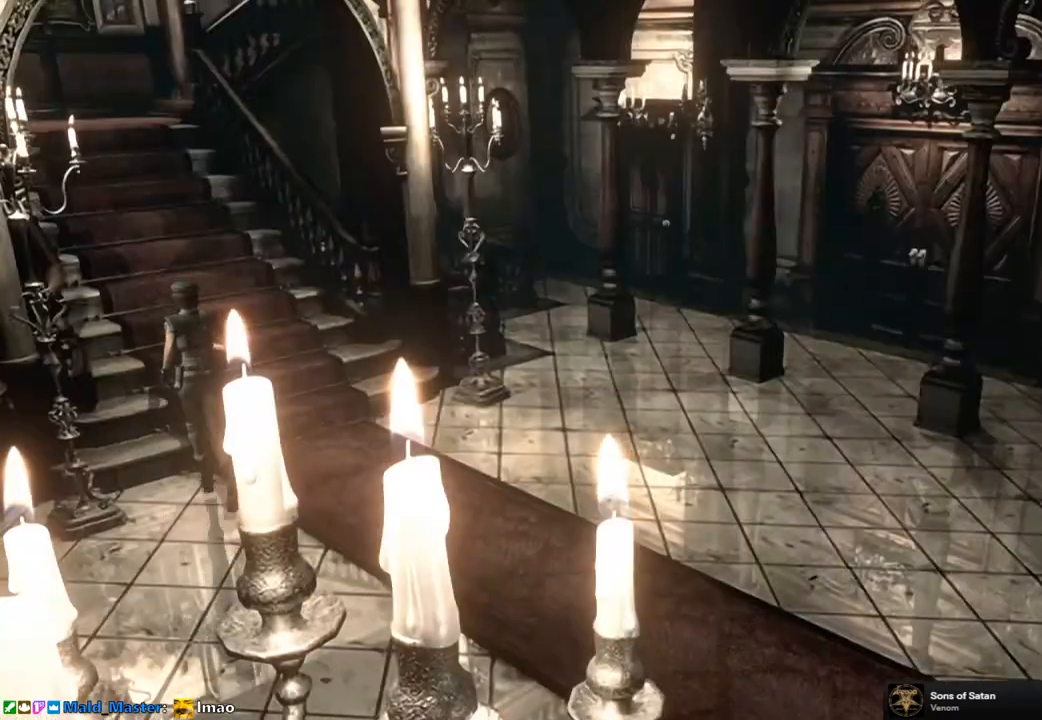
{"buttons": ["DPAD_UP"], "left_stick": "center", "right_stick": "down-right", "events": [[250, "DPAD_LEFT", "down"], [300, "DPAD_LEFT", "up"], [300, "SQUARE", "up"], [433, "right_stick", "down-right"]]}
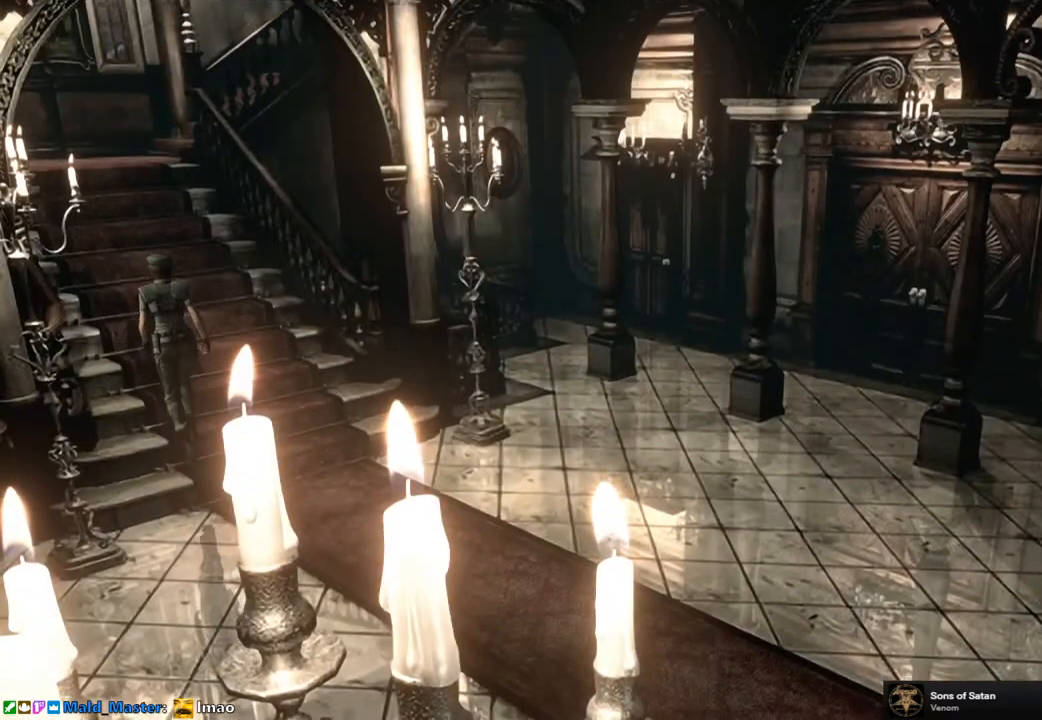
{"buttons": ["DPAD_UP"], "left_stick": "center", "right_stick": "up", "events": [[50, "right_stick", "up-right"], [100, "right_stick", "up-left"], [150, "right_stick", "down-left"], [217, "right_stick", "down-right"], [283, "right_stick", "up"], [383, "right_stick", "down"], [433, "right_stick", "right"], [483, "right_stick", "up"]]}
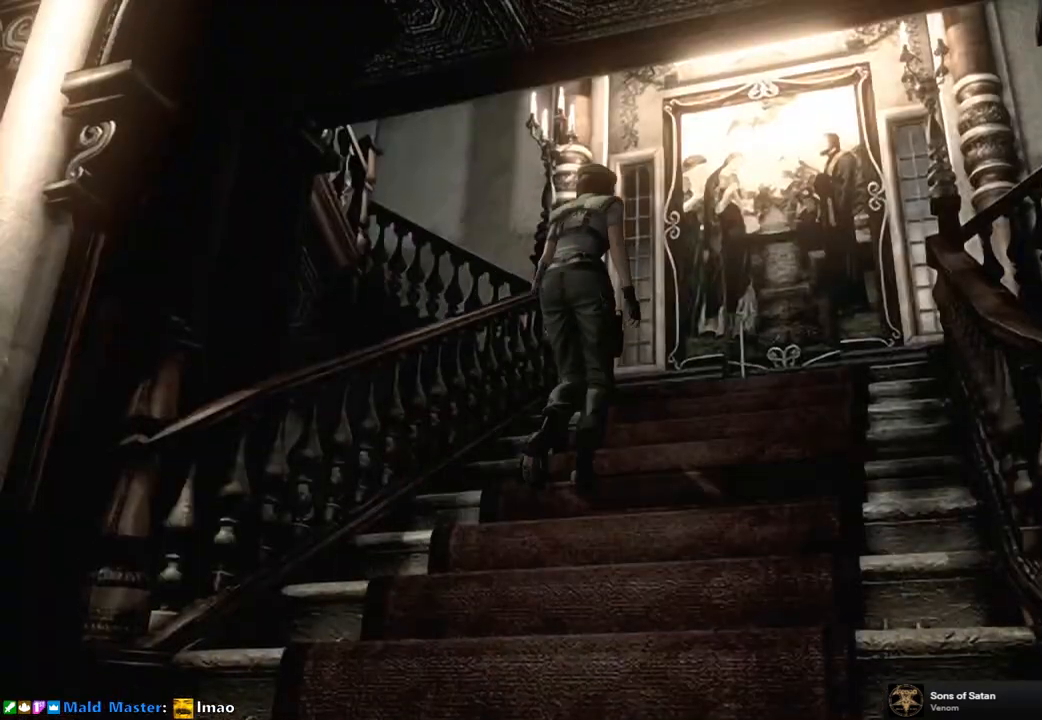
{"buttons": ["DPAD_UP"], "left_stick": "center", "right_stick": "down", "events": [[50, "right_stick", "down-left"], [100, "right_stick", "down-right"], [150, "right_stick", "up-right"], [200, "right_stick", "up-left"], [250, "right_stick", "down-left"], [300, "right_stick", "down-right"], [350, "right_stick", "up-right"], [400, "right_stick", "up-left"], [483, "right_stick", "down"]]}
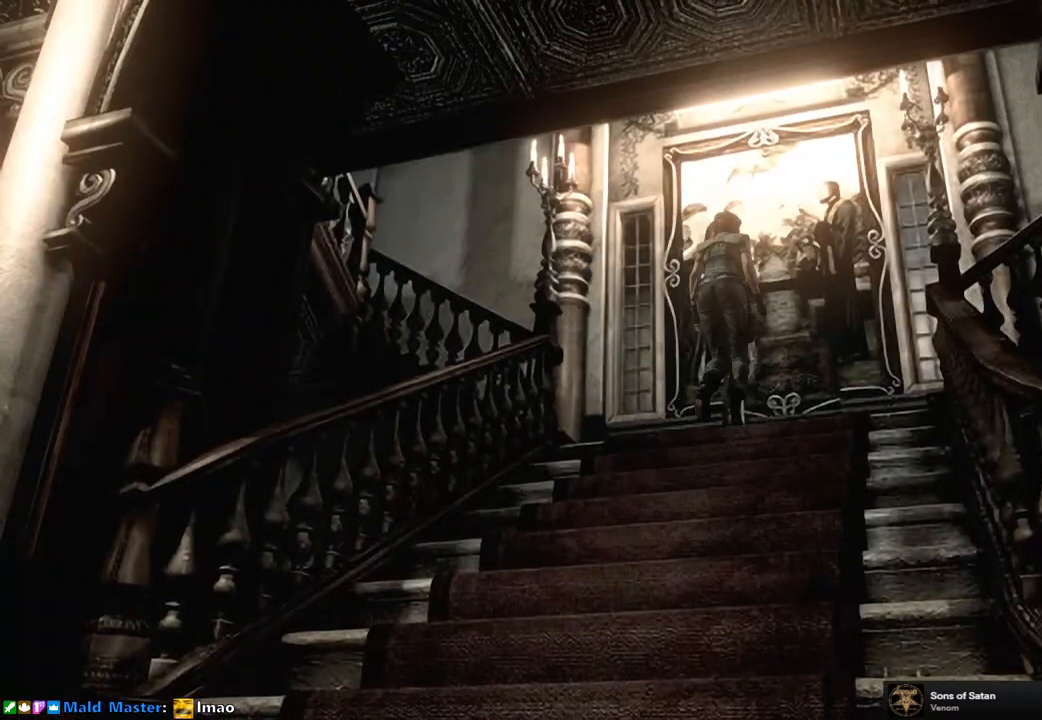
{"buttons": ["SQUARE", "DPAD_UP", "DPAD_RIGHT"], "left_stick": "center", "right_stick": "center", "events": [[17, "right_stick", "down-right"], [100, "right_stick", "center"], [183, "SQUARE", "down"], [200, "DPAD_RIGHT", "down"]]}
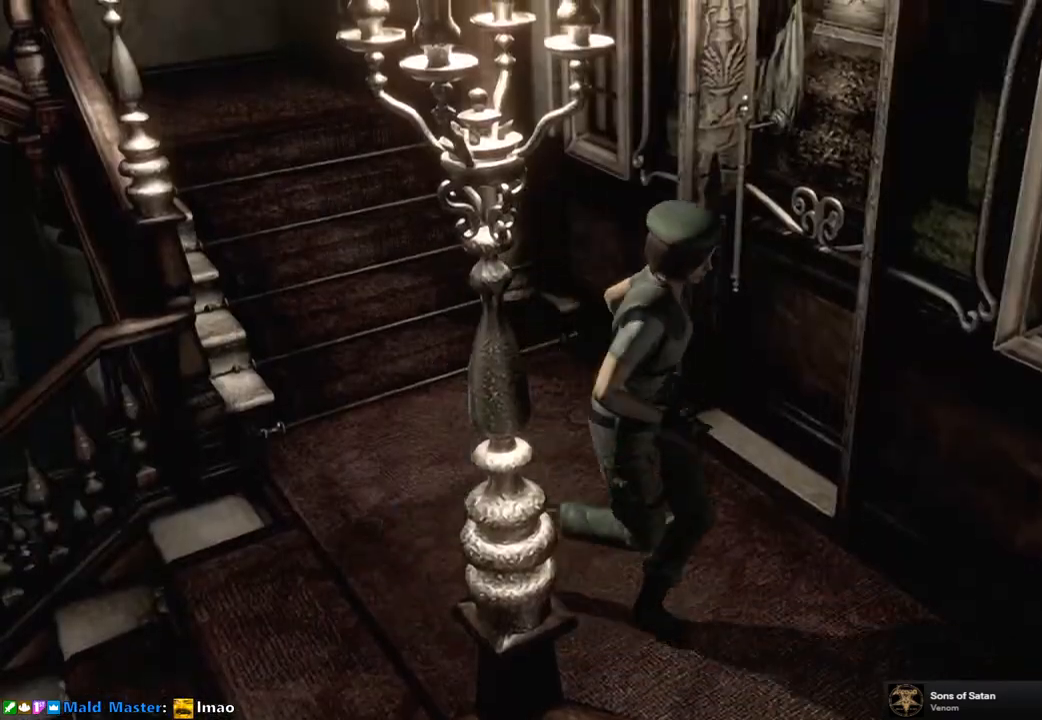
{"buttons": ["DPAD_UP"], "left_stick": "center", "right_stick": "down-left", "events": [[167, "DPAD_RIGHT", "up"], [183, "SQUARE", "up"], [300, "right_stick", "down-right"], [400, "right_stick", "up-right"], [450, "right_stick", "up-left"], [500, "right_stick", "down-left"]]}
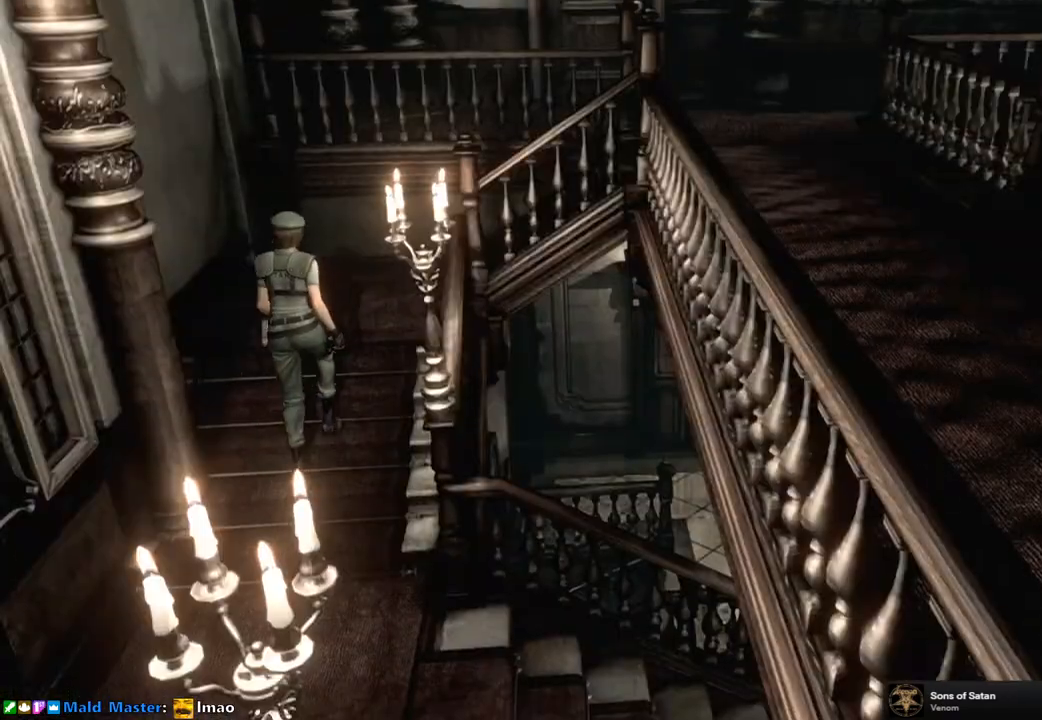
{"buttons": ["SQUARE", "DPAD_UP", "DPAD_RIGHT"], "left_stick": "center", "right_stick": "center", "events": [[33, "right_stick", "down-right"], [100, "right_stick", "up-right"], [150, "right_stick", "up-left"], [233, "DPAD_RIGHT", "down"], [233, "right_stick", "center"], [300, "SQUARE", "down"]]}
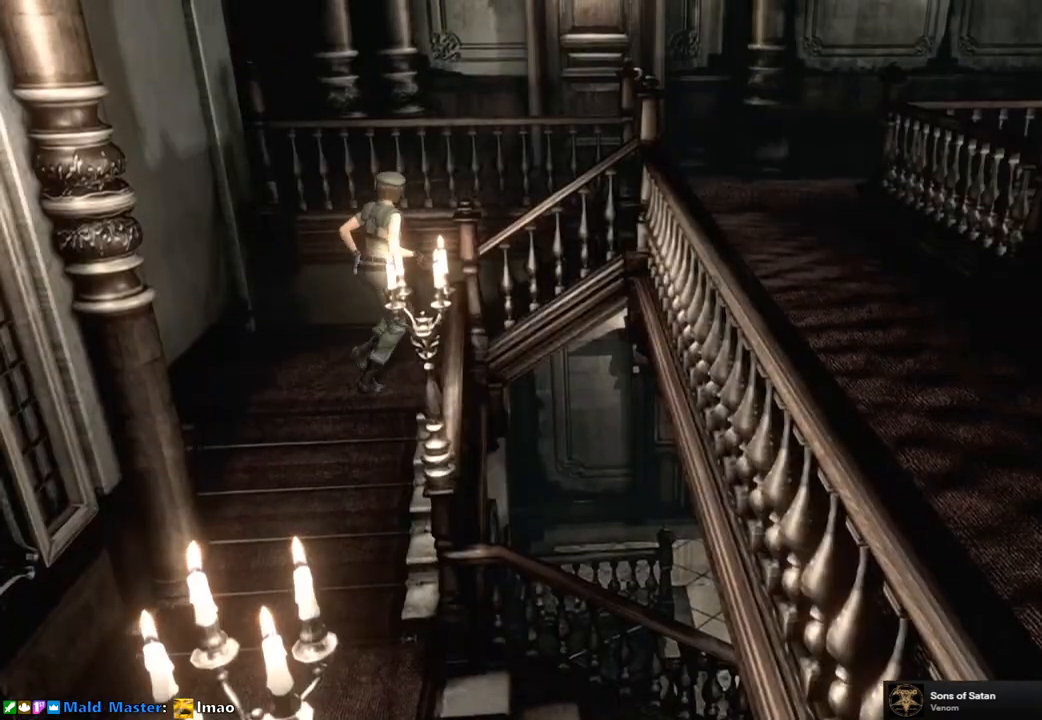
{"buttons": ["DPAD_UP"], "left_stick": "center", "right_stick": "down-right", "events": [[100, "SQUARE", "up"], [183, "DPAD_RIGHT", "up"], [217, "right_stick", "down"], [300, "right_stick", "right"], [367, "right_stick", "up"], [417, "right_stick", "left"], [483, "right_stick", "down-right"]]}
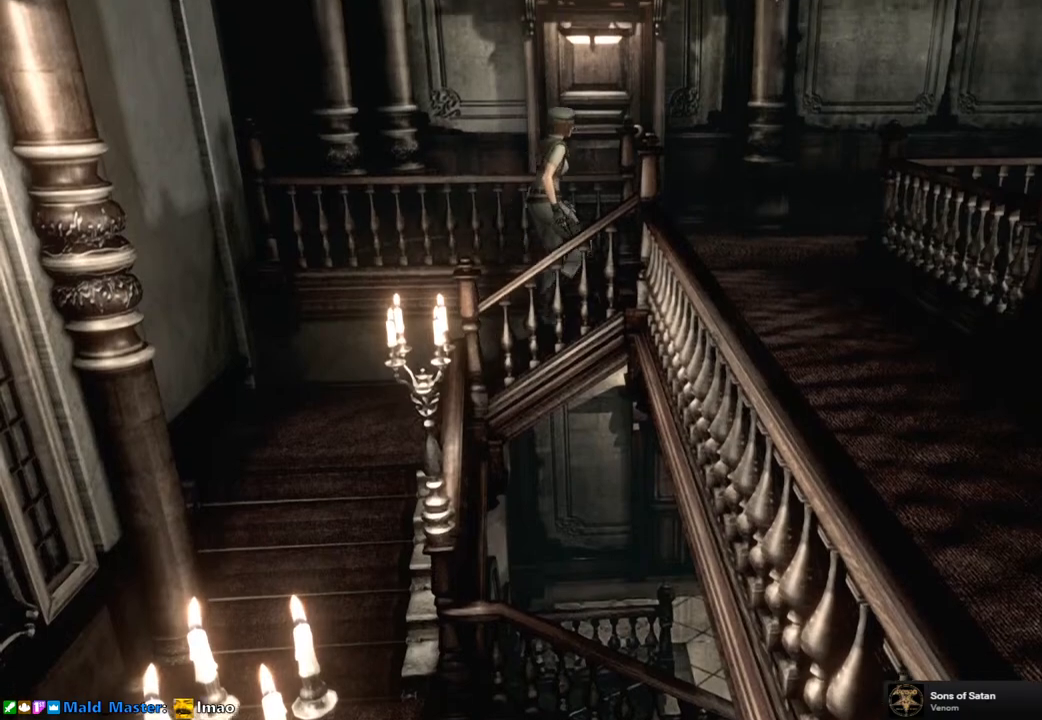
{"buttons": ["SQUARE", "DPAD_UP", "DPAD_LEFT"], "left_stick": "center", "right_stick": "center", "events": [[17, "right_stick", "right"], [83, "right_stick", "up"], [133, "right_stick", "left"], [183, "right_stick", "down"], [233, "right_stick", "center"], [267, "DPAD_LEFT", "down"], [300, "SQUARE", "down"]]}